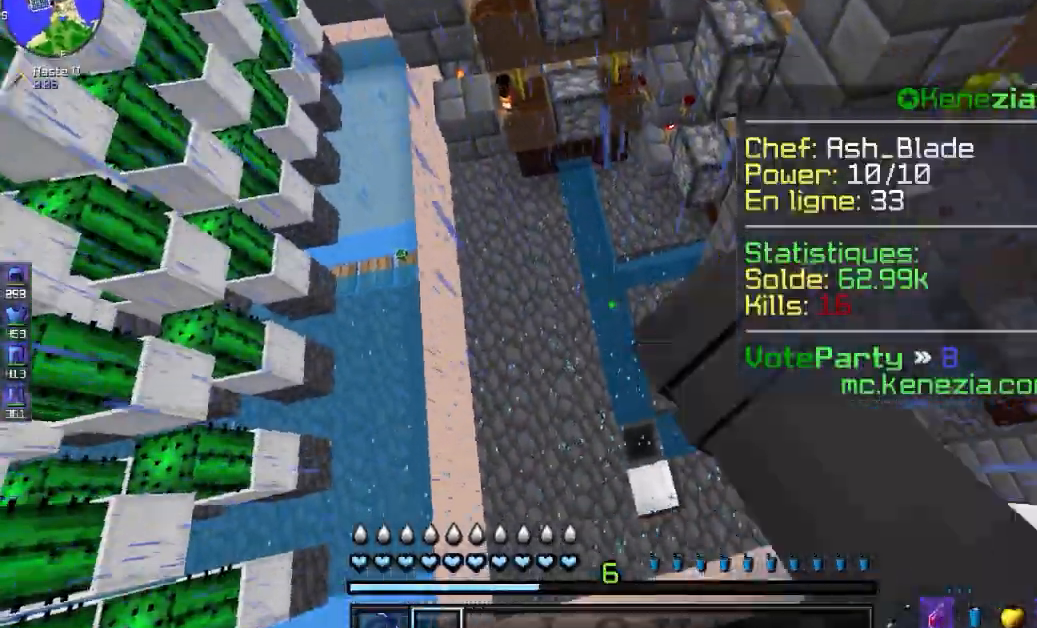
Gameplay with keyboard and mouse; each line is a JSON object with the keys and mouse buttons held at the frame after it. "events" lists presses ("down") and releases ("up") of "d", "q", "s", "space", "z", "mouse_left" and "mouse_right" between this image and that frame as [ms after this image, input, new state], when the widget could be followed in between. "mouse_left", "mouse_right" = the "left", "right" buttons of the "mouse" list. No other keys are recorded. Fast repeated clicks can show as one long hold. Mouse movement is not recorded.
{"keys": ["d"], "mouse": ["left", "right"]}
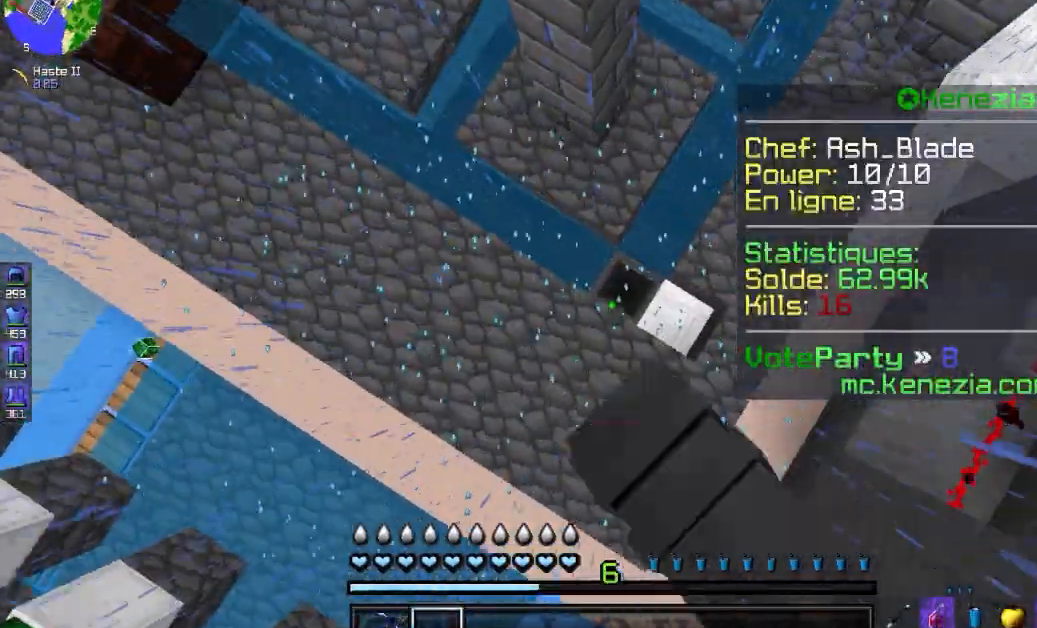
{"keys": ["d", "s"], "mouse": [], "events": [[80, "d", "up"], [100, "mouse_left", "up"], [160, "mouse_right", "up"], [220, "d", "down"], [420, "s", "down"]]}
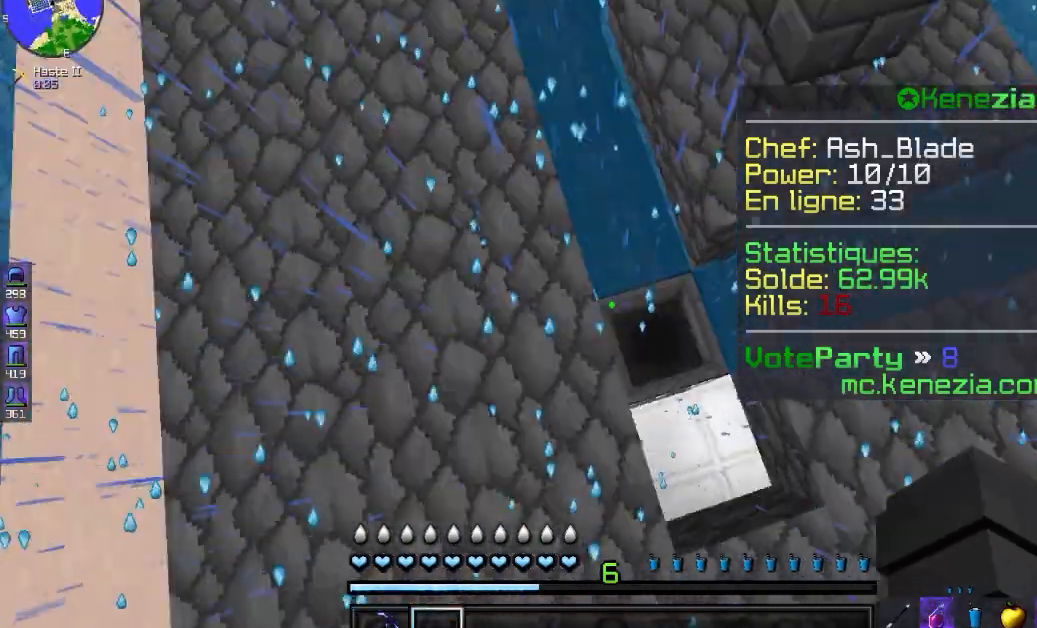
{"keys": [], "mouse": [], "events": [[240, "s", "up"], [360, "d", "up"]]}
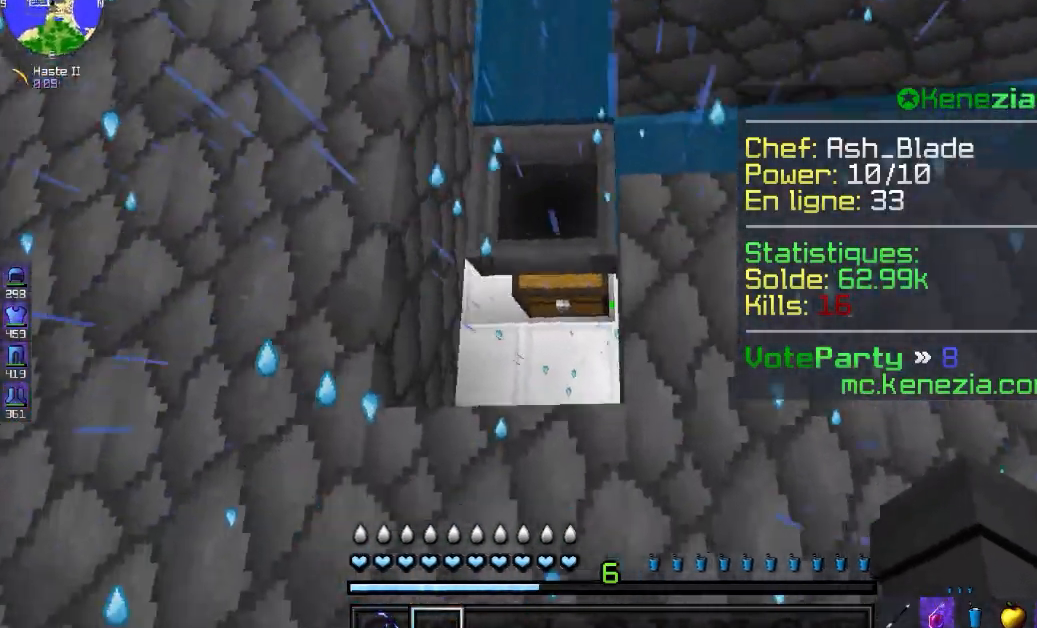
{"keys": [], "mouse": ["right"], "events": [[200, "mouse_right", "down"]]}
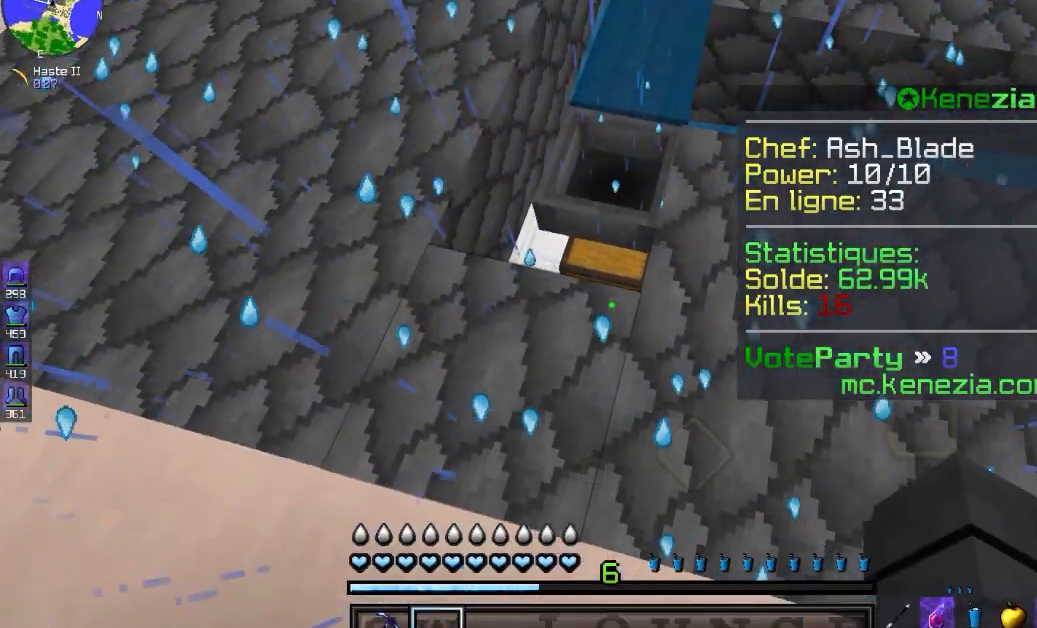
{"keys": [], "mouse": [], "events": [[40, "z", "down"], [200, "z", "up"], [300, "mouse_right", "up"]]}
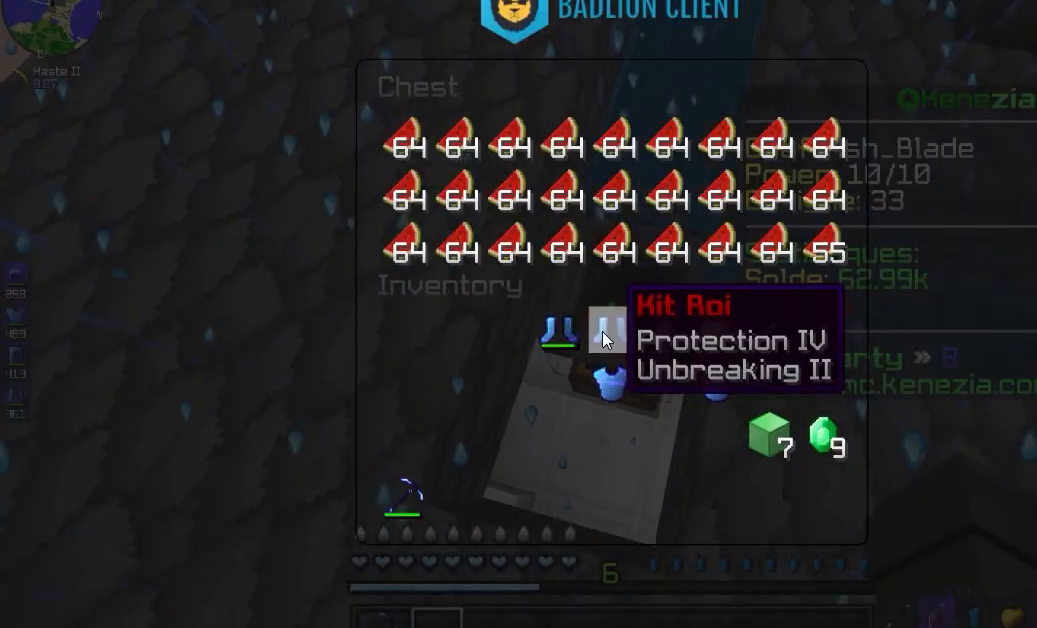
{"keys": [], "mouse": [], "events": []}
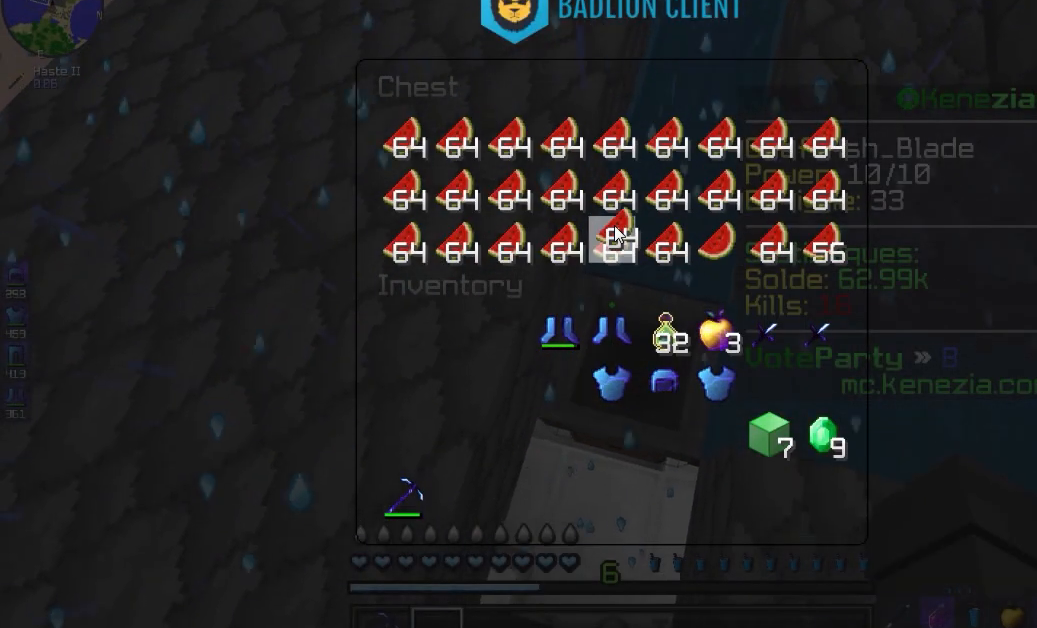
{"keys": [], "mouse": [], "events": []}
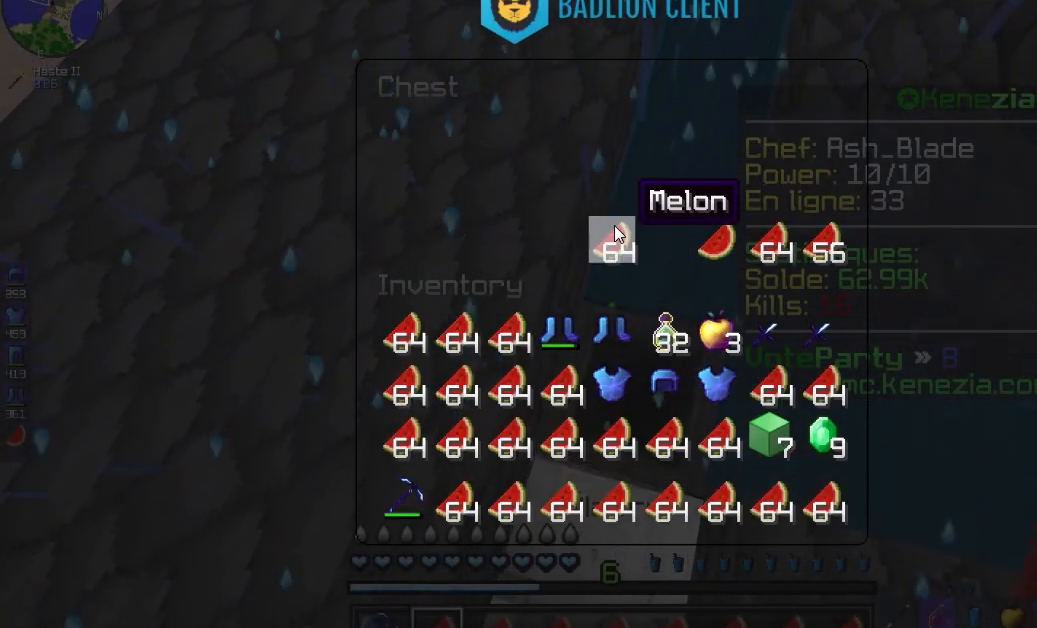
{"keys": [], "mouse": ["right"], "events": [[460, "mouse_right", "down"]]}
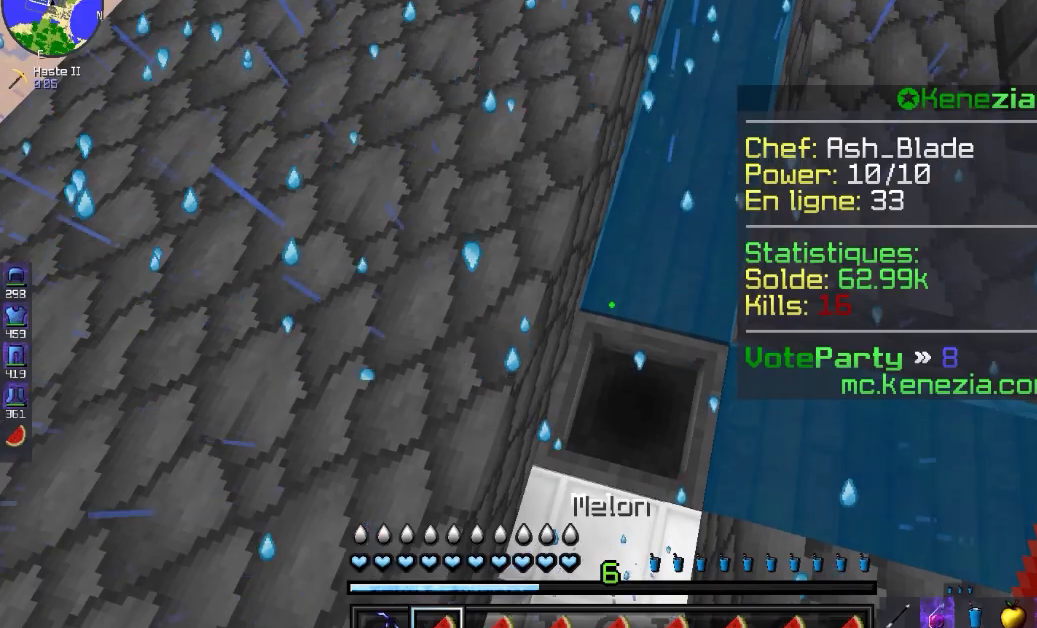
{"keys": [], "mouse": [], "events": [[120, "mouse_right", "up"], [260, "s", "down"], [340, "s", "up"]]}
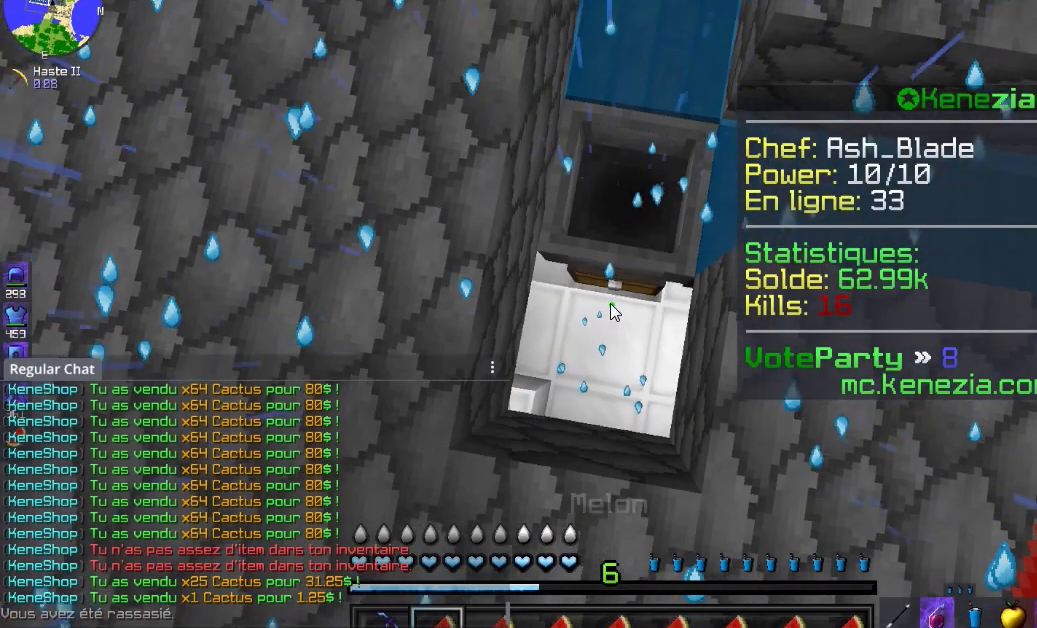
{"keys": [], "mouse": [], "events": []}
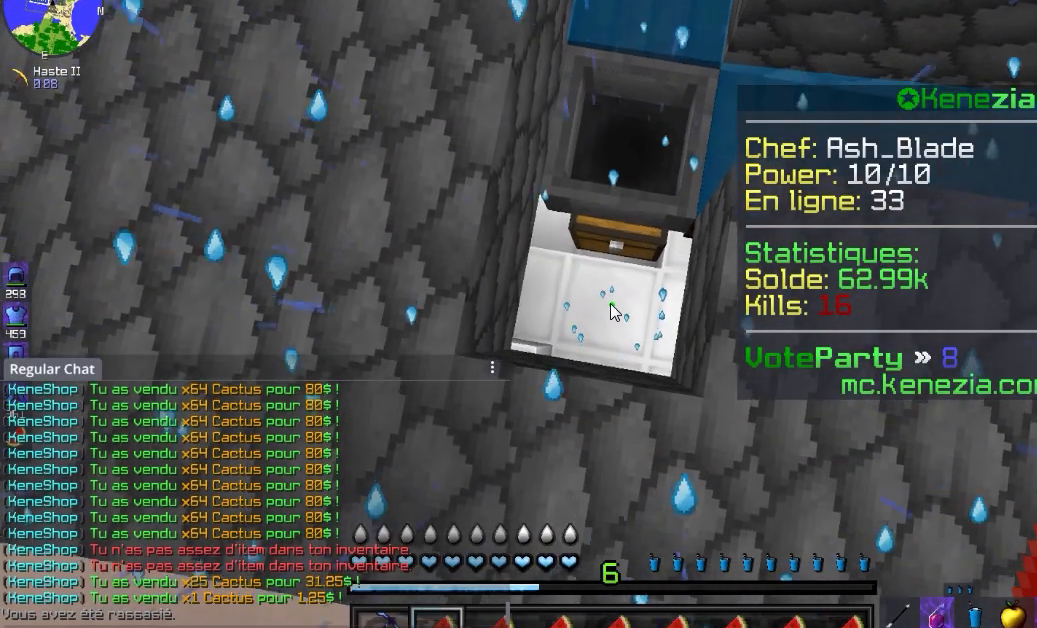
{"keys": [], "mouse": [], "events": []}
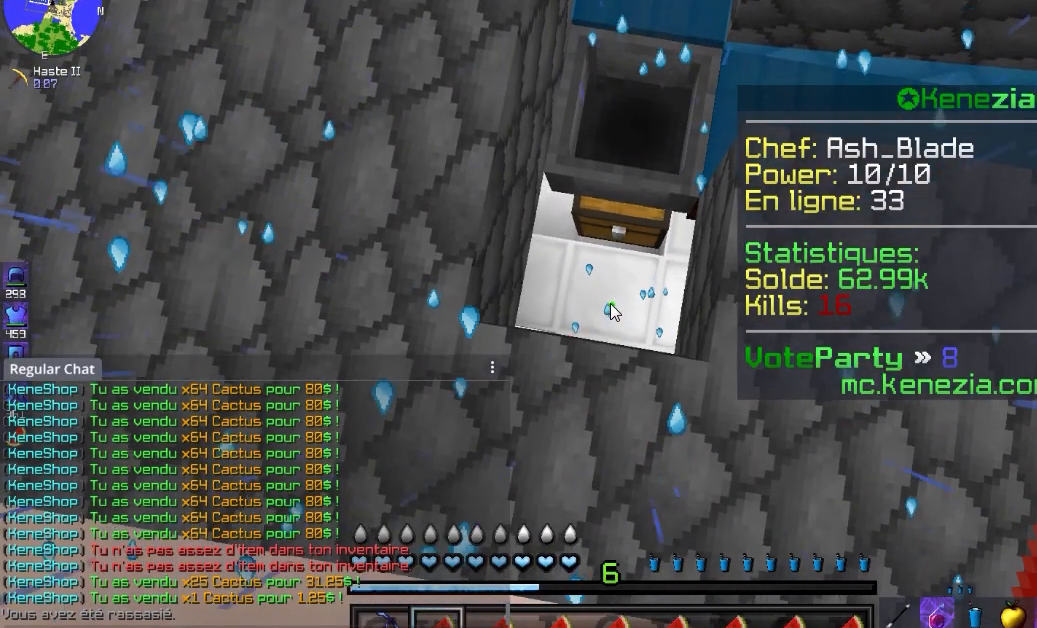
{"keys": [], "mouse": [], "events": []}
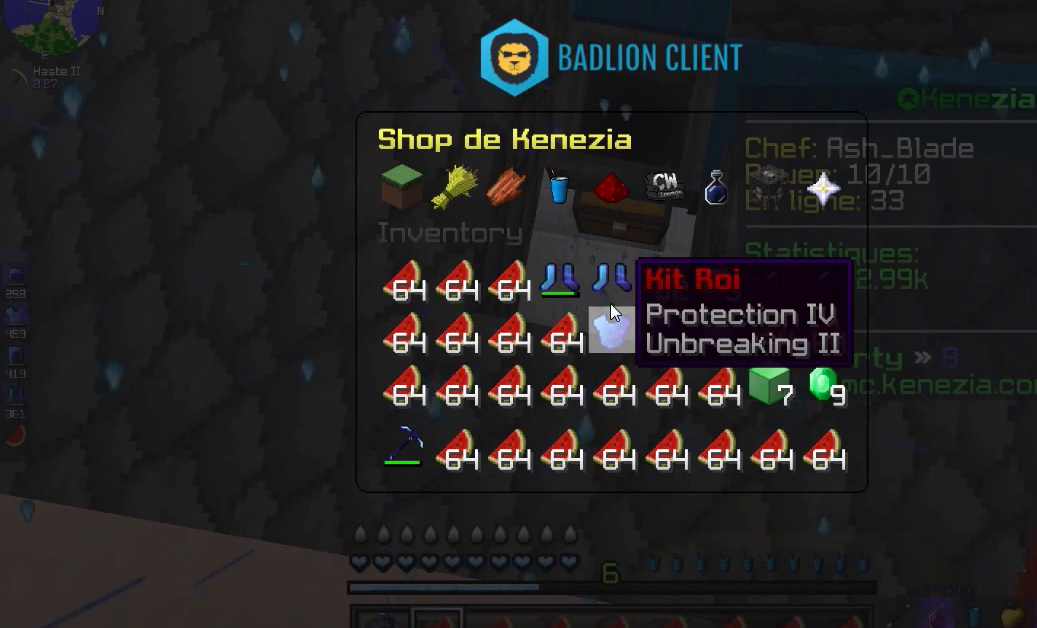
{"keys": [], "mouse": [], "events": []}
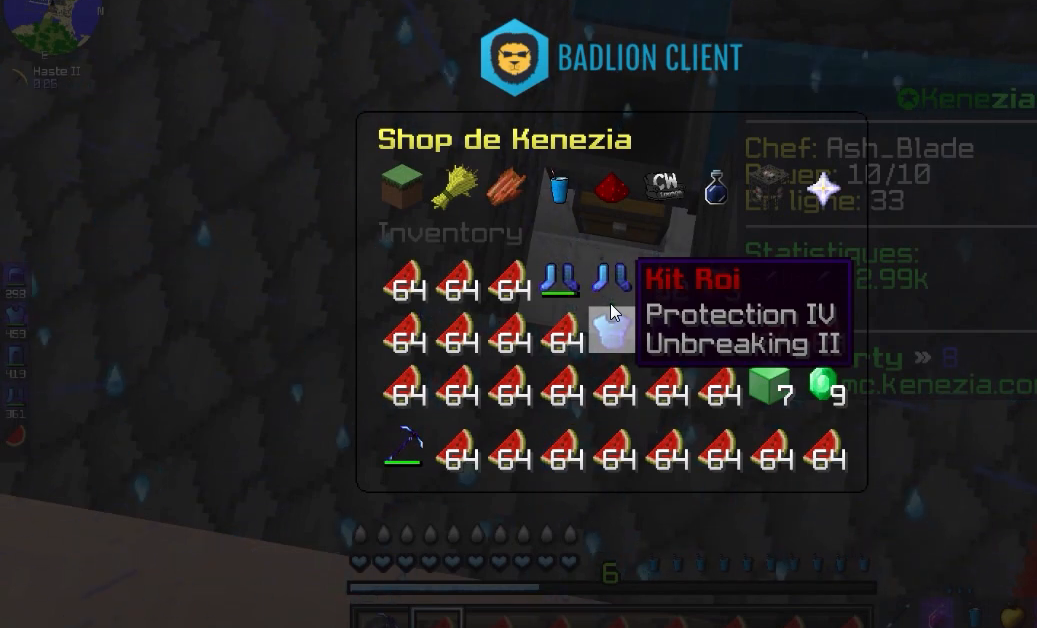
{"keys": [], "mouse": [], "events": []}
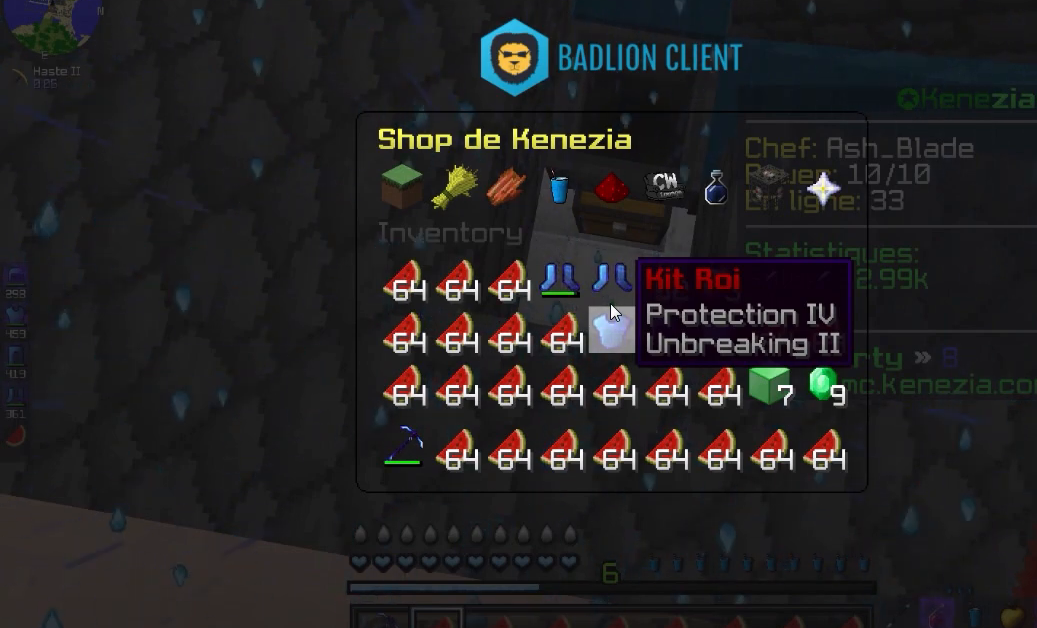
{"keys": [], "mouse": [], "events": []}
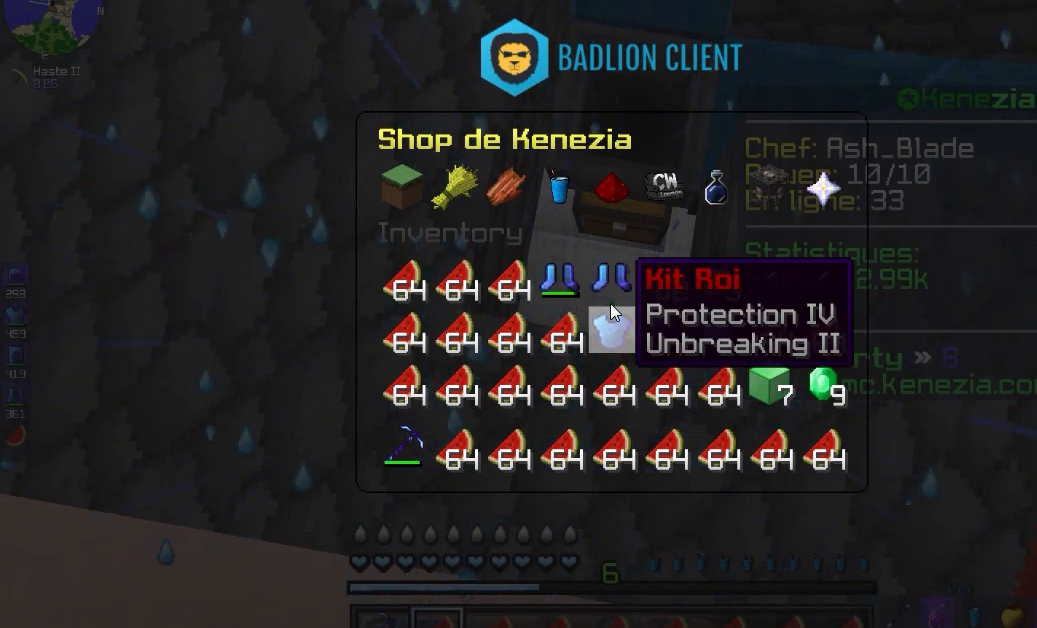
{"keys": [], "mouse": [], "events": []}
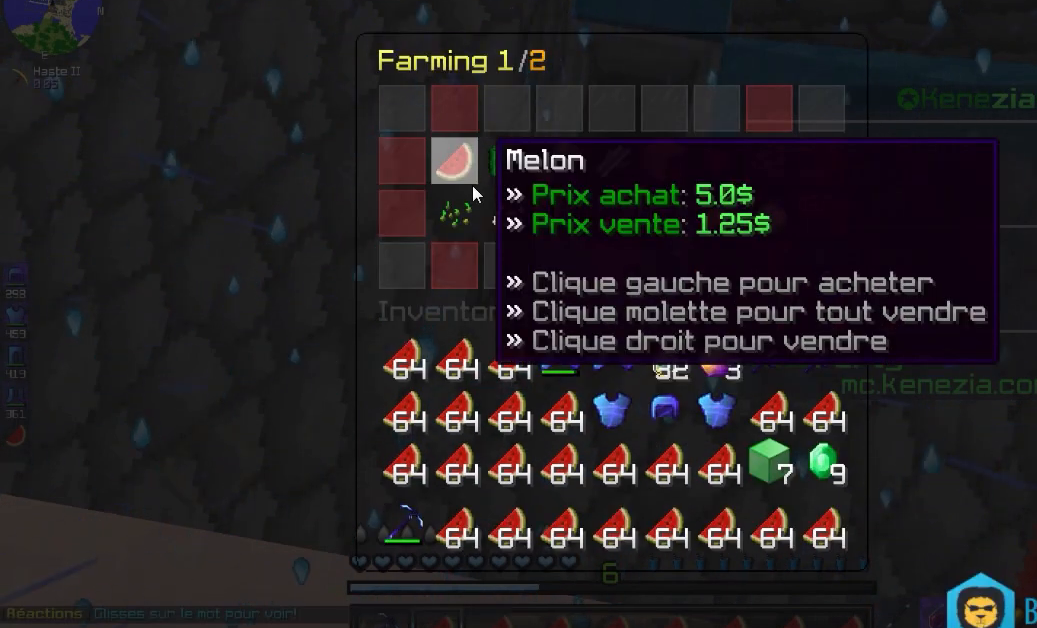
{"keys": [], "mouse": [], "events": []}
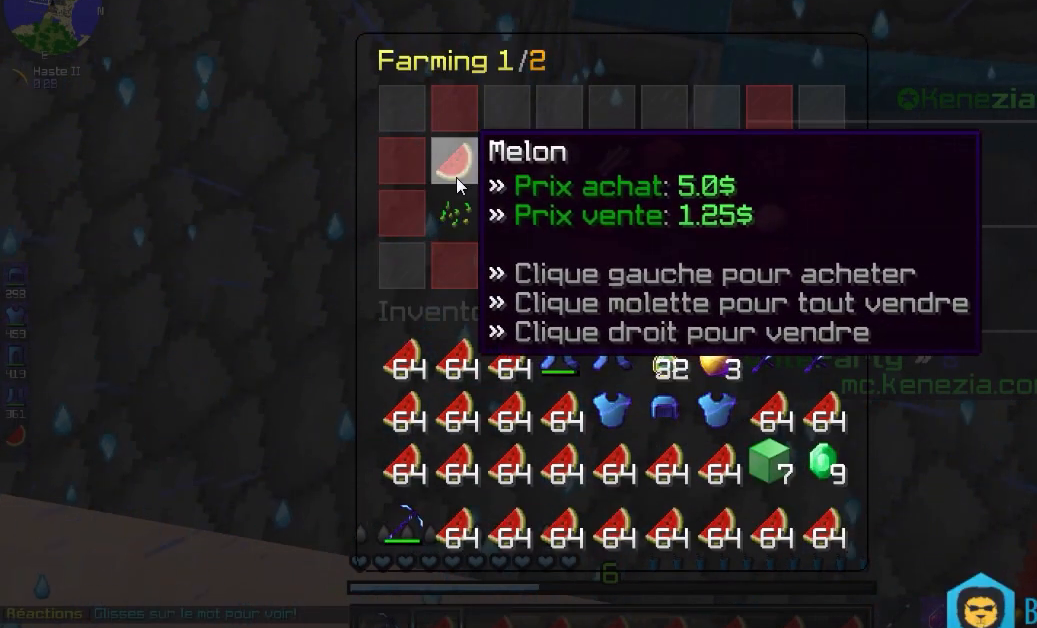
{"keys": [], "mouse": [], "events": []}
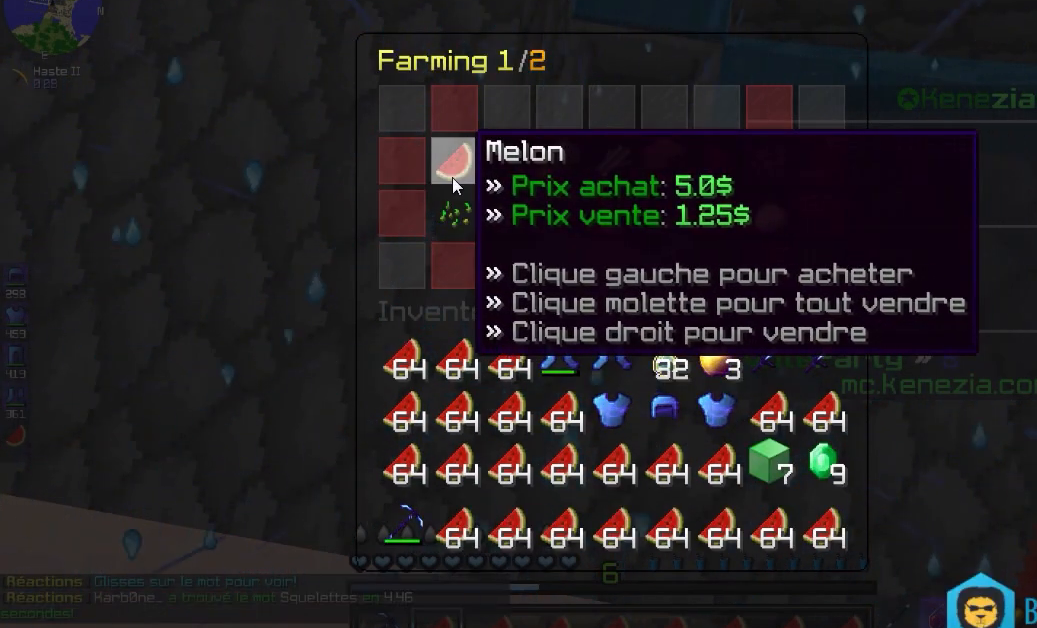
{"keys": [], "mouse": [], "events": []}